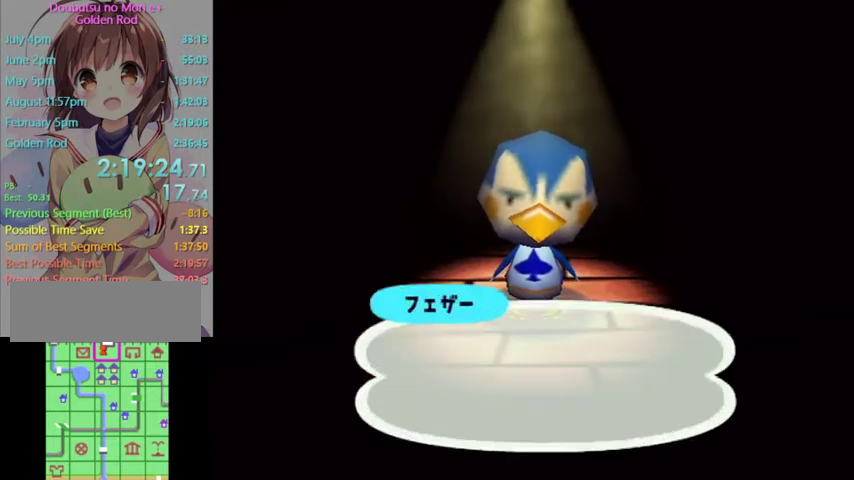
Gameplay with a controller (Nintendo layout); each line is a JSON object with the inputs held at the frame after it. "events" lists button and stick changes between this image and that frame as [ms after this image, input, new state], when the widget could be followed in between. Not read: L3 R3 START.
{"buttons": ["A", "B"], "left_stick": "center", "right_stick": "center", "events": [[67, "A", "up"], [67, "B", "up"], [133, "A", "down"], [167, "B", "down"], [233, "B", "up"], [300, "B", "down"], [367, "B", "up"], [400, "A", "up"], [467, "A", "down"], [500, "B", "down"]]}
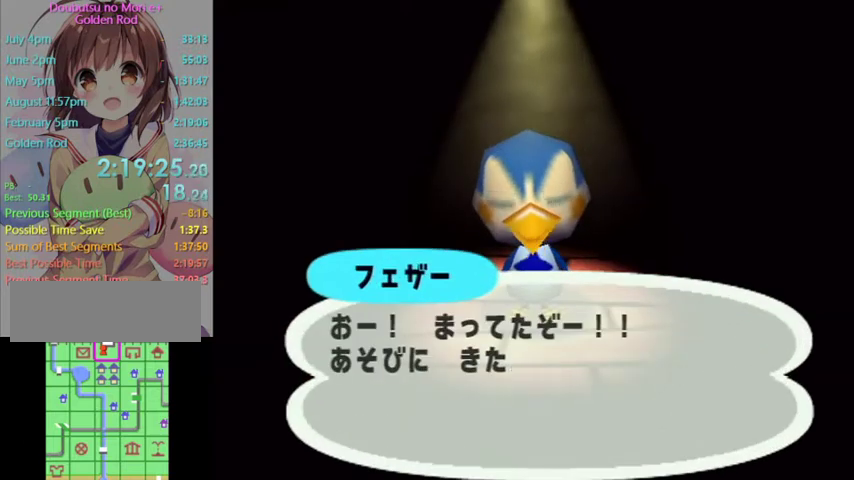
{"buttons": ["A", "B"], "left_stick": "center", "right_stick": "center", "events": [[33, "B", "up"], [67, "A", "up"], [133, "A", "down"], [167, "B", "down"], [200, "B", "up"], [233, "A", "up"], [300, "A", "down"], [300, "B", "down"], [367, "B", "up"], [400, "A", "up"], [467, "A", "down"], [500, "B", "down"]]}
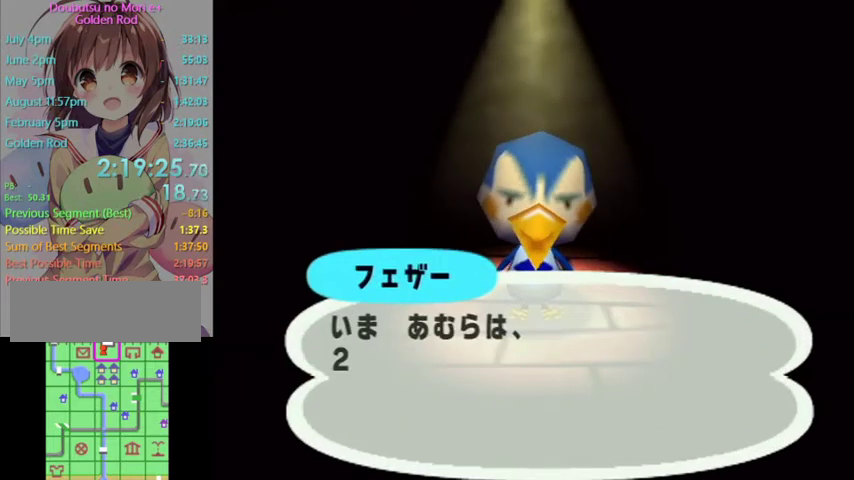
{"buttons": [], "left_stick": "center", "right_stick": "center", "events": [[67, "B", "up"], [100, "A", "up"], [167, "A", "down"], [200, "B", "down"], [267, "A", "up"], [267, "B", "up"], [333, "A", "down"], [367, "B", "down"], [433, "B", "up"], [467, "A", "up"]]}
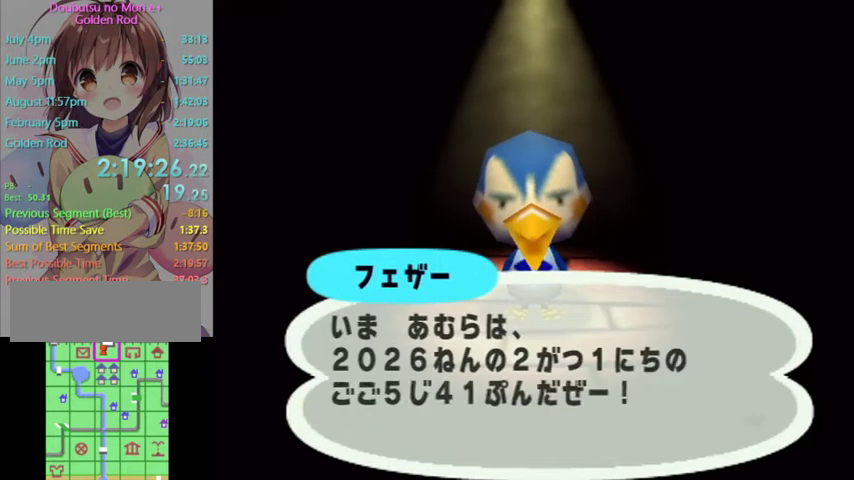
{"buttons": [], "left_stick": "center", "right_stick": "center", "events": [[33, "A", "down"], [33, "B", "down"], [100, "B", "up"], [133, "A", "up"], [200, "A", "down"], [267, "A", "up"], [333, "A", "down"], [367, "B", "down"], [433, "B", "up"], [467, "A", "up"]]}
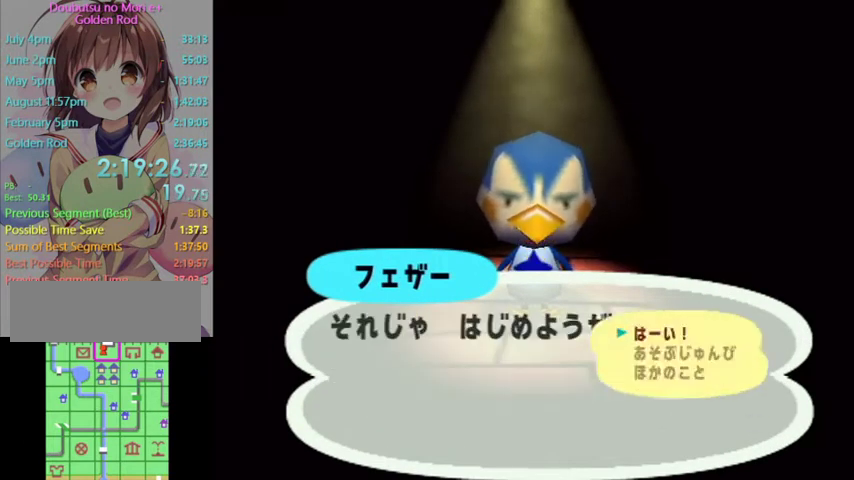
{"buttons": ["A", "B"], "left_stick": "center", "right_stick": "center", "events": [[33, "A", "down"], [100, "A", "up"], [300, "A", "down"], [367, "A", "up"], [467, "A", "down"], [467, "B", "down"]]}
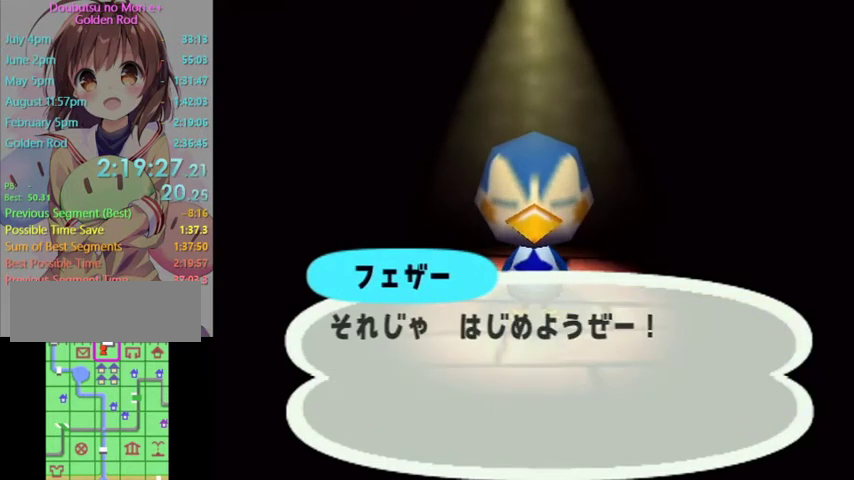
{"buttons": ["A", "B"], "left_stick": "center", "right_stick": "center", "events": [[33, "B", "up"], [67, "A", "up"], [133, "A", "down"], [133, "B", "down"], [200, "B", "up"], [267, "B", "down"], [367, "A", "up"], [367, "B", "up"], [467, "A", "down"], [467, "B", "down"]]}
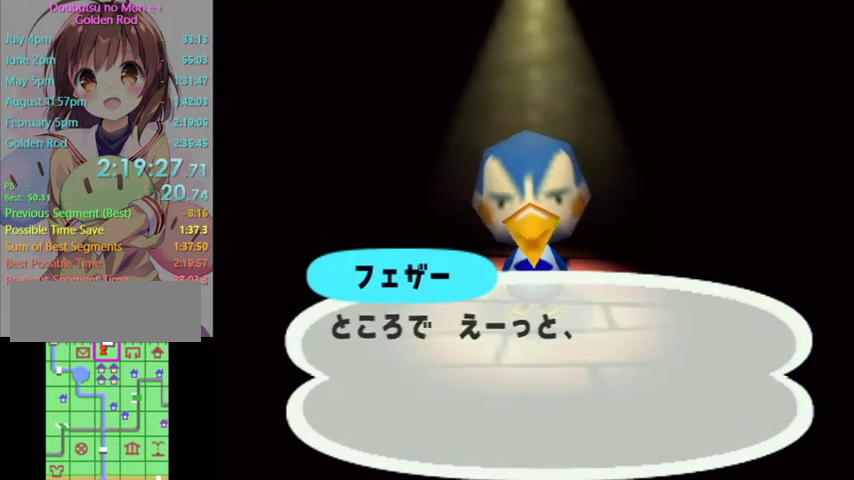
{"buttons": [], "left_stick": "center", "right_stick": "center", "events": [[33, "A", "up"], [33, "B", "up"], [133, "A", "down"], [133, "B", "down"], [200, "B", "up"], [367, "A", "up"], [433, "A", "down"], [500, "A", "up"]]}
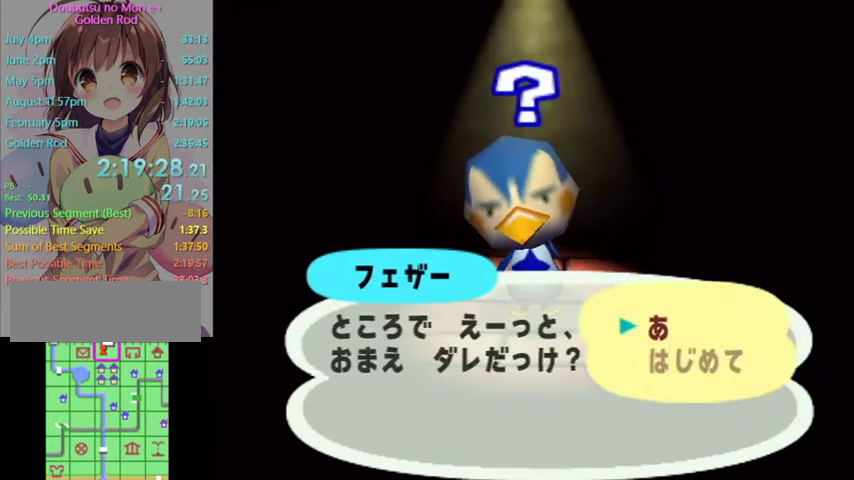
{"buttons": [], "left_stick": "center", "right_stick": "center", "events": [[100, "A", "down"], [267, "A", "up"], [333, "A", "down"], [367, "B", "down"], [433, "B", "up"], [467, "A", "up"]]}
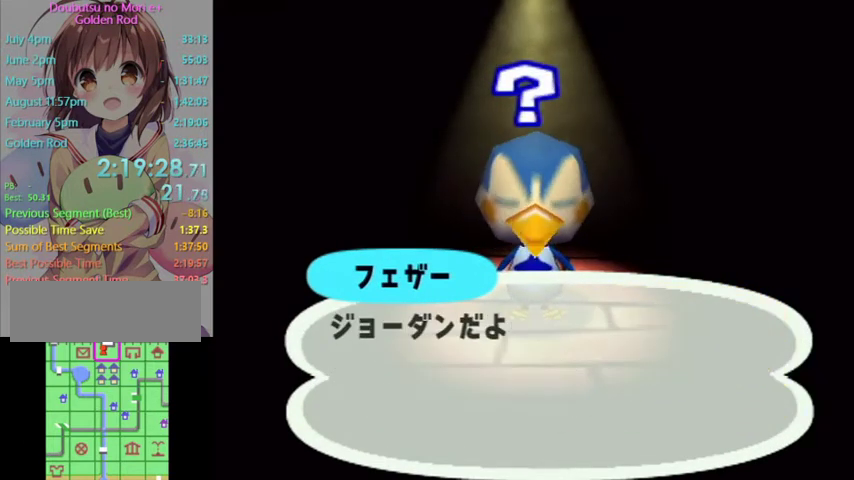
{"buttons": [], "left_stick": "center", "right_stick": "center", "events": [[33, "A", "down"], [33, "B", "down"], [100, "B", "up"], [133, "A", "up"], [200, "A", "down"], [300, "A", "up"], [367, "A", "down"], [433, "A", "up"]]}
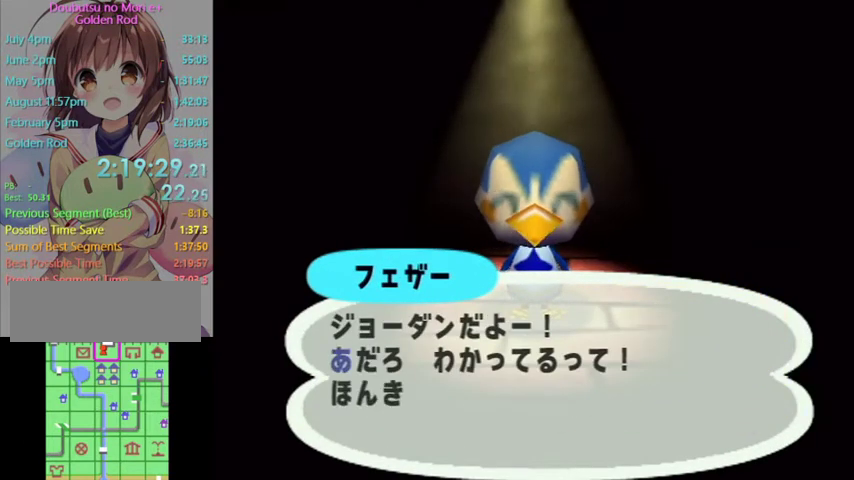
{"buttons": [], "left_stick": "center", "right_stick": "center", "events": [[33, "A", "down"], [100, "A", "up"], [167, "A", "down"], [400, "B", "down"], [500, "A", "up"], [500, "B", "up"]]}
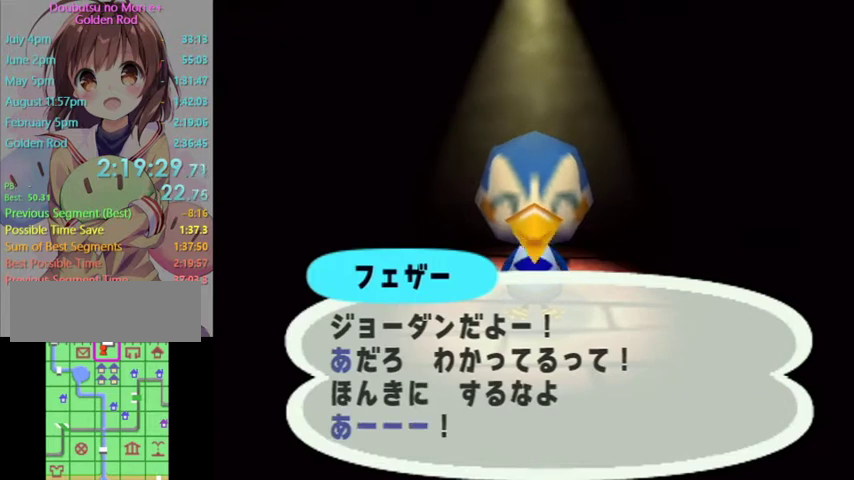
{"buttons": [], "left_stick": "center", "right_stick": "center", "events": [[100, "A", "down"], [100, "B", "down"], [167, "B", "up"], [200, "A", "up"], [267, "A", "down"], [267, "B", "down"], [333, "A", "up"], [333, "B", "up"], [400, "A", "down"], [400, "B", "down"], [500, "A", "up"], [500, "B", "up"]]}